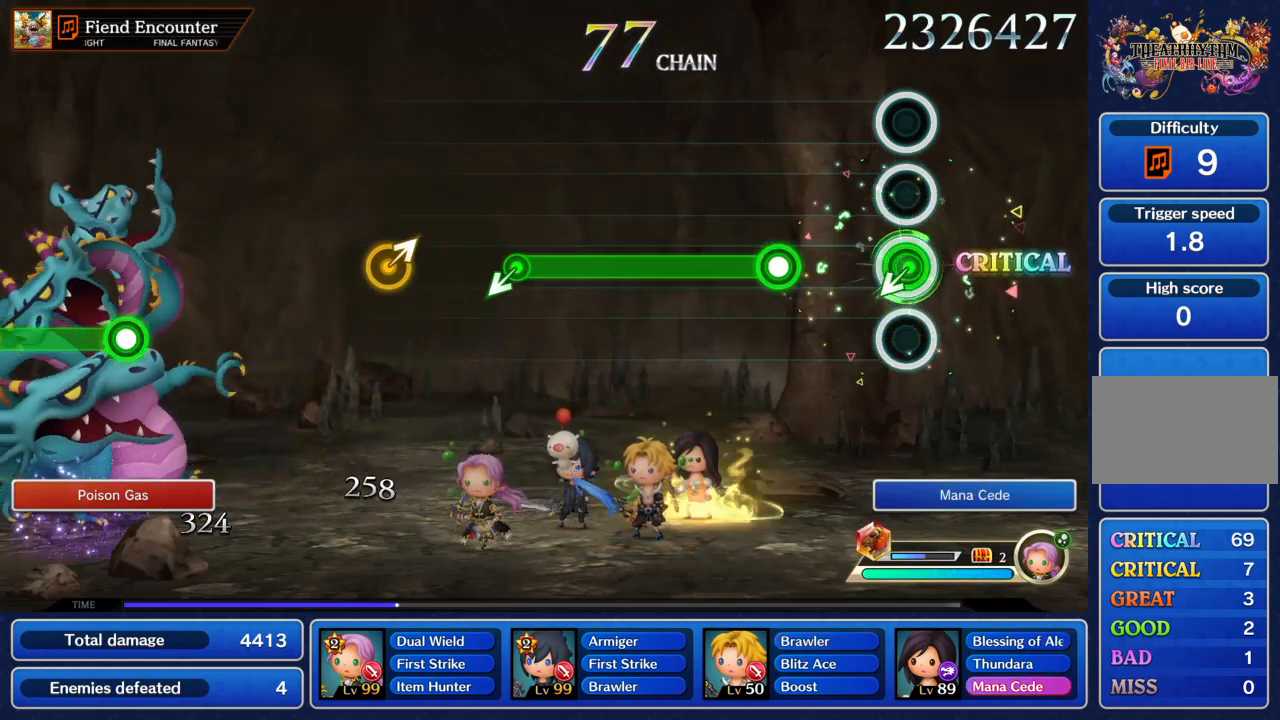
Gameplay with a controller (PlayStation layout); each line is a JSON object with the inputs held at the frame after it. "events" lists button and stick changes between this image and that frame as [ms after this image, input, new state], when the widget could be followed in between. Not read: L3 R3 right_stick.
{"buttons": ["TRIANGLE"], "left_stick": "center", "events": [[33, "TRIANGLE", "up"], [233, "TRIANGLE", "down"]]}
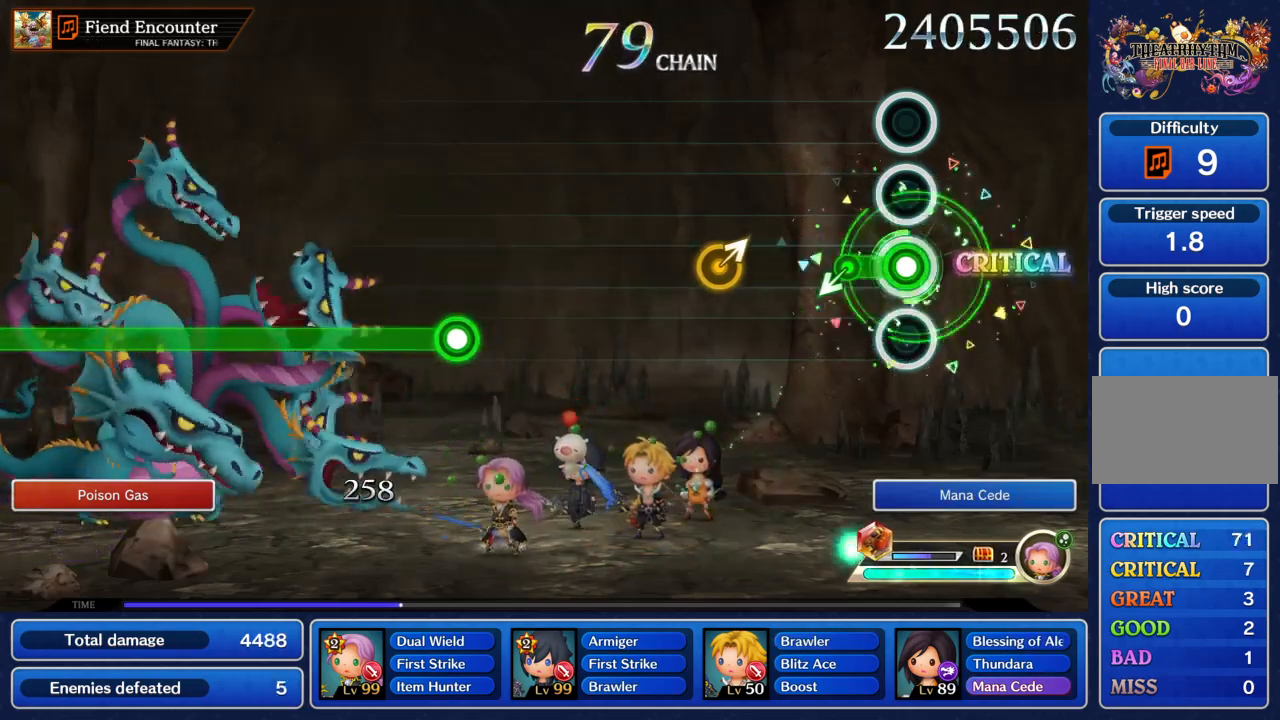
{"buttons": [], "left_stick": "center", "events": [[134, "TRIANGLE", "up"], [300, "left_stick", "up-right"], [367, "left_stick", "center"]]}
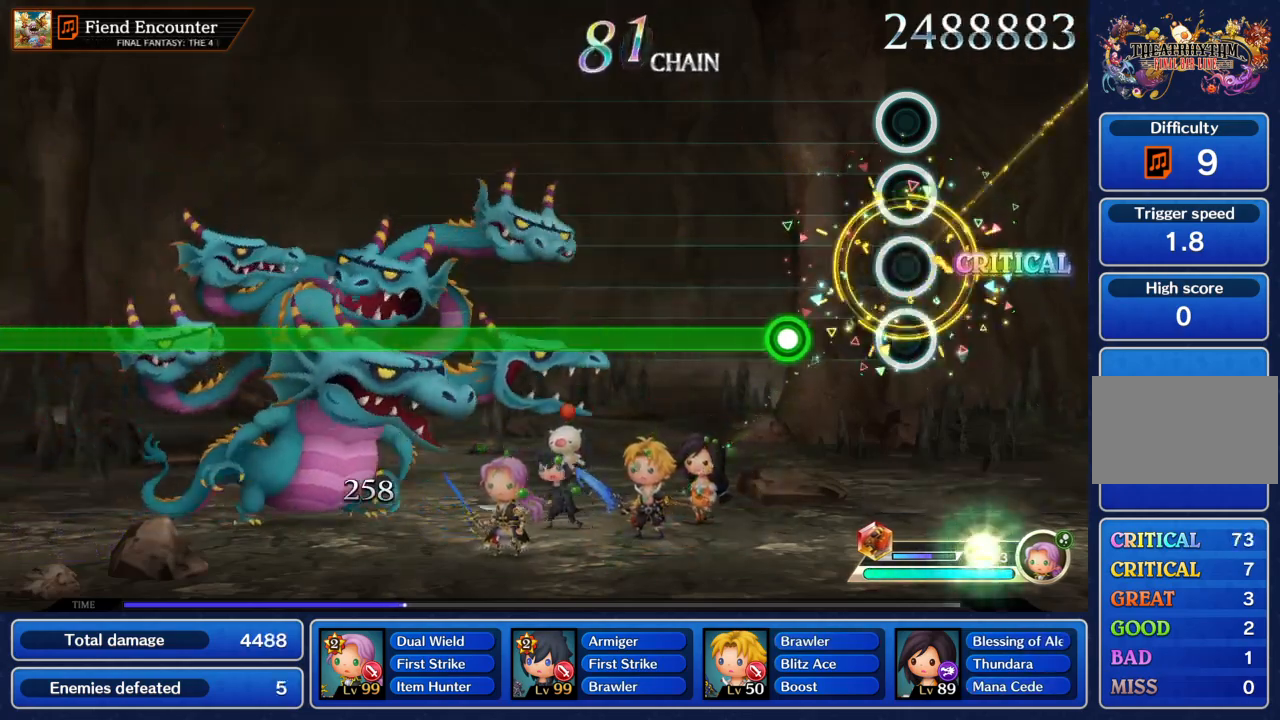
{"buttons": ["TRIANGLE"], "left_stick": "center", "events": [[233, "TRIANGLE", "down"]]}
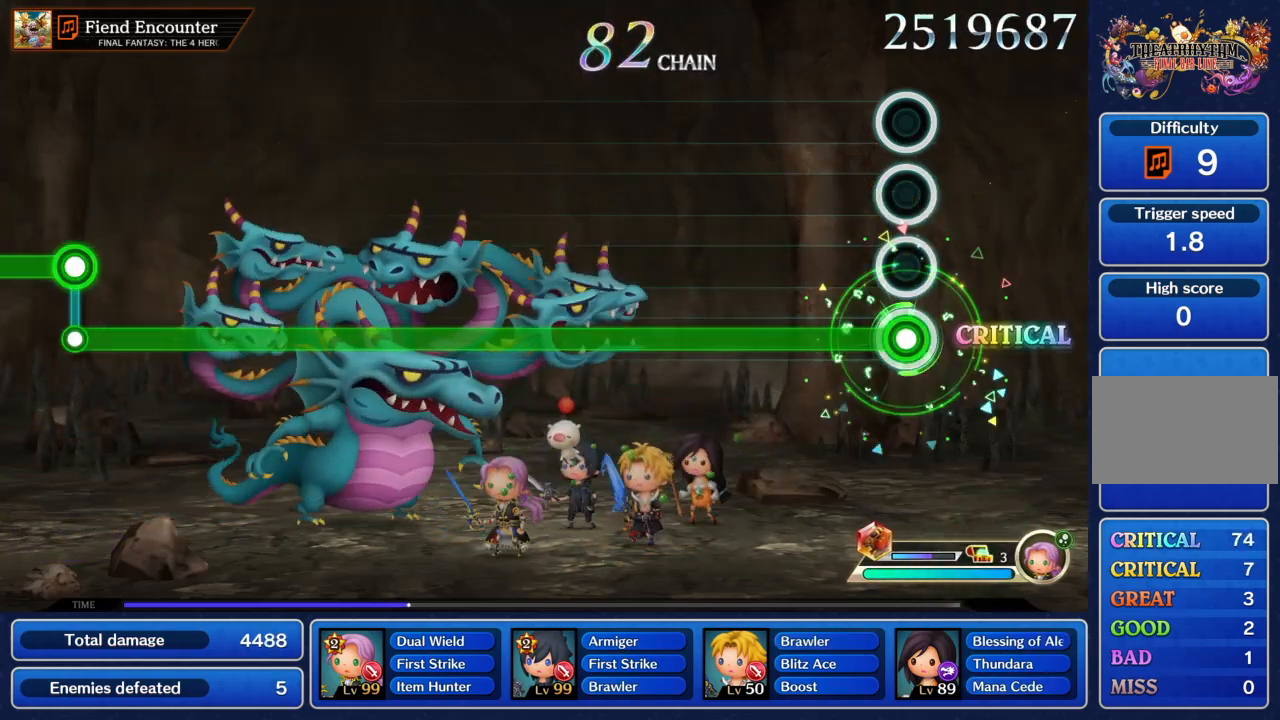
{"buttons": ["TRIANGLE"], "left_stick": "center", "events": []}
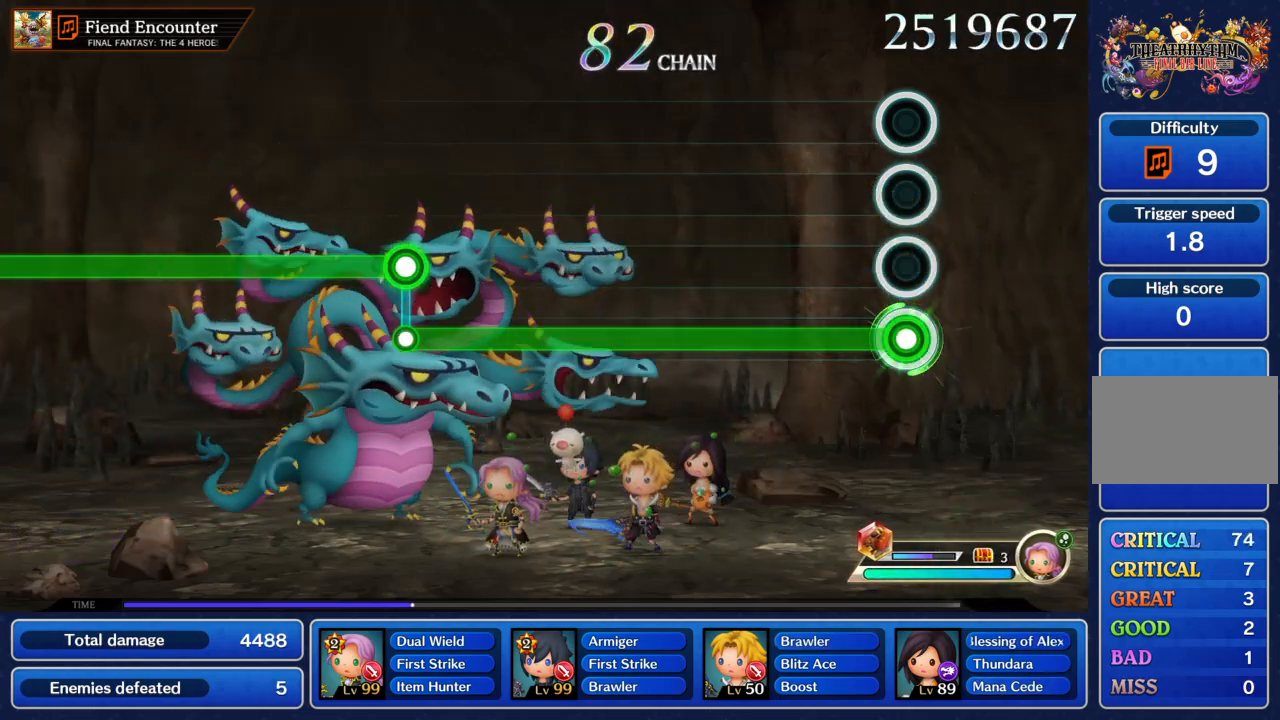
{"buttons": ["TRIANGLE"], "left_stick": "center", "events": []}
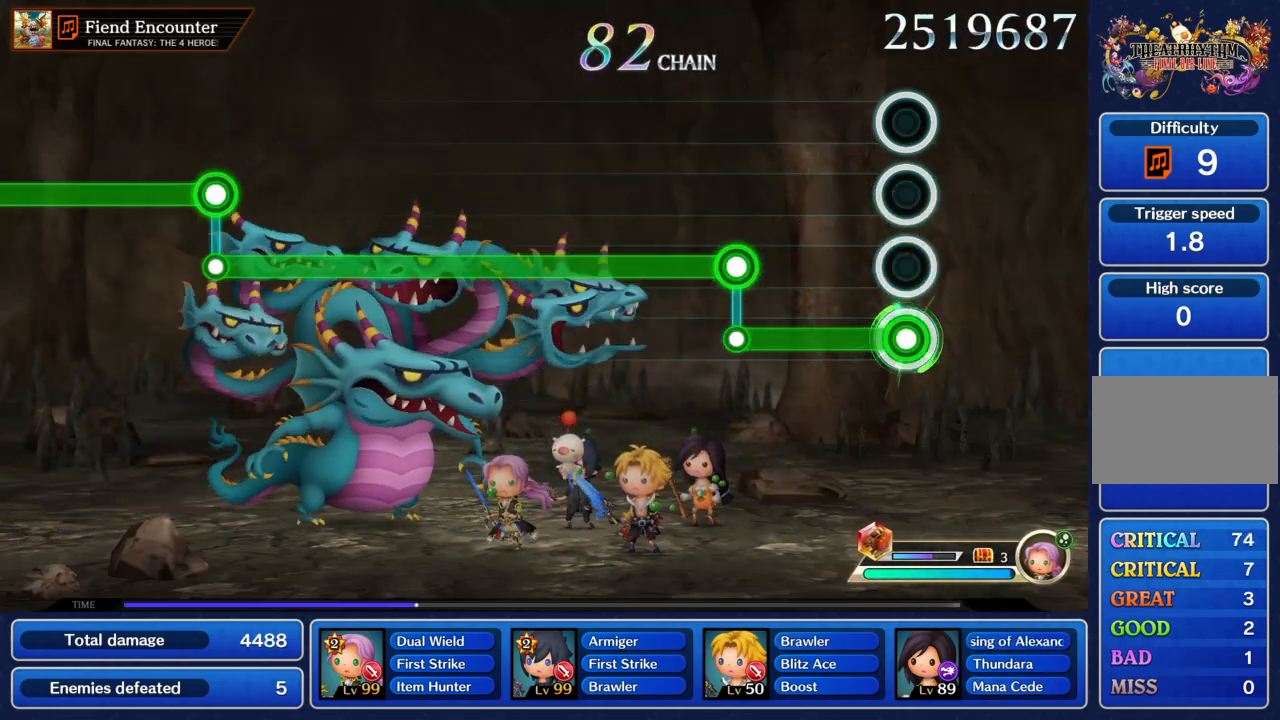
{"buttons": ["R1"], "left_stick": "center", "events": [[300, "R1", "down"], [334, "TRIANGLE", "up"]]}
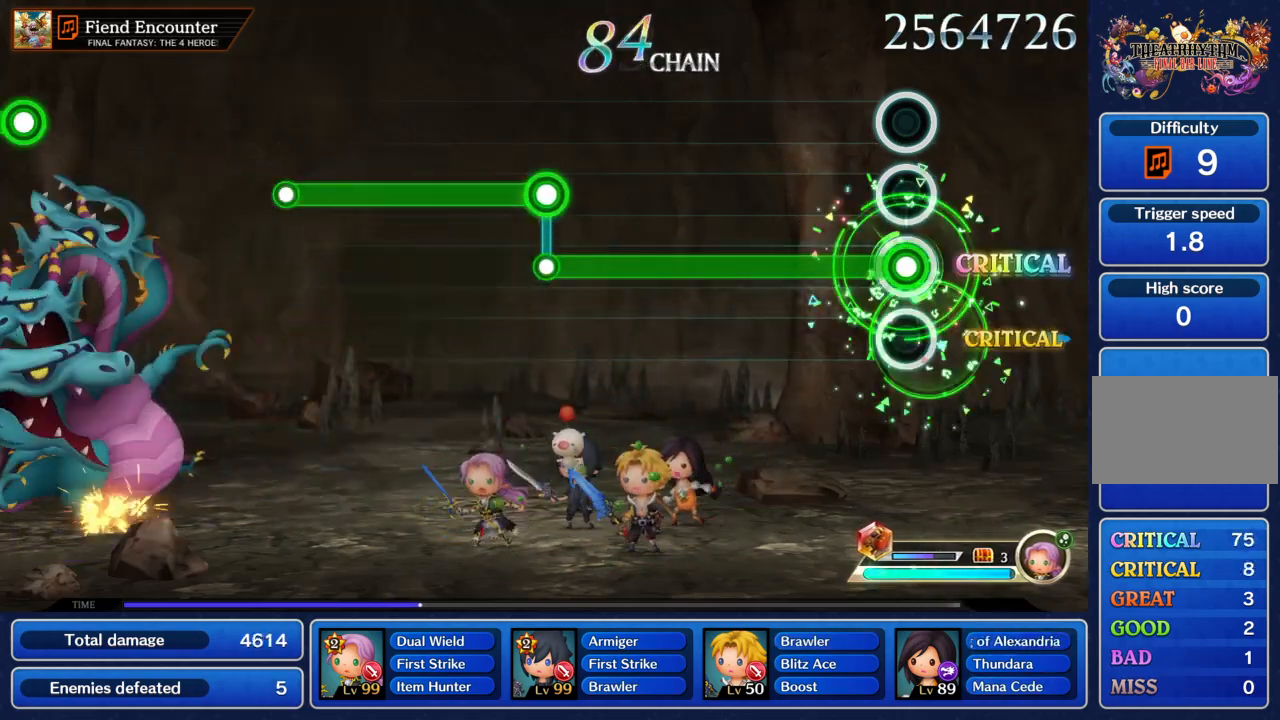
{"buttons": ["R1"], "left_stick": "center", "events": []}
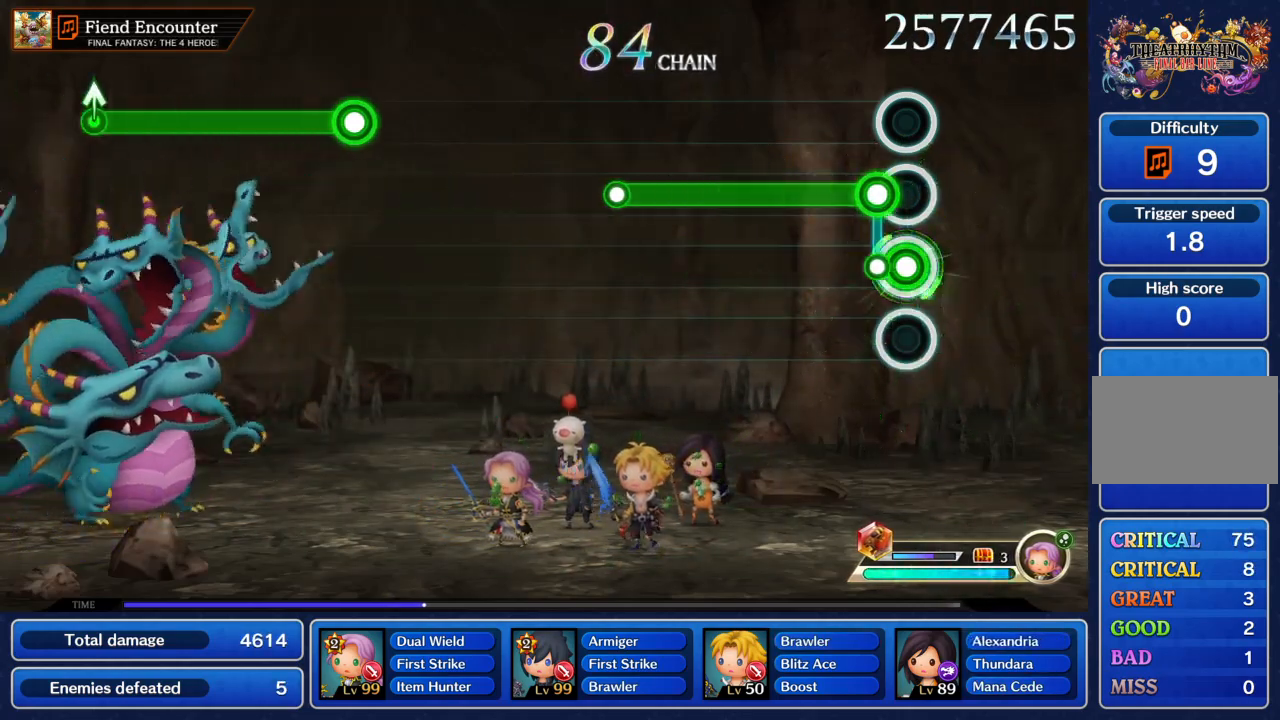
{"buttons": [], "left_stick": "center", "events": [[67, "R1", "up"], [67, "TRIANGLE", "down"], [501, "TRIANGLE", "up"]]}
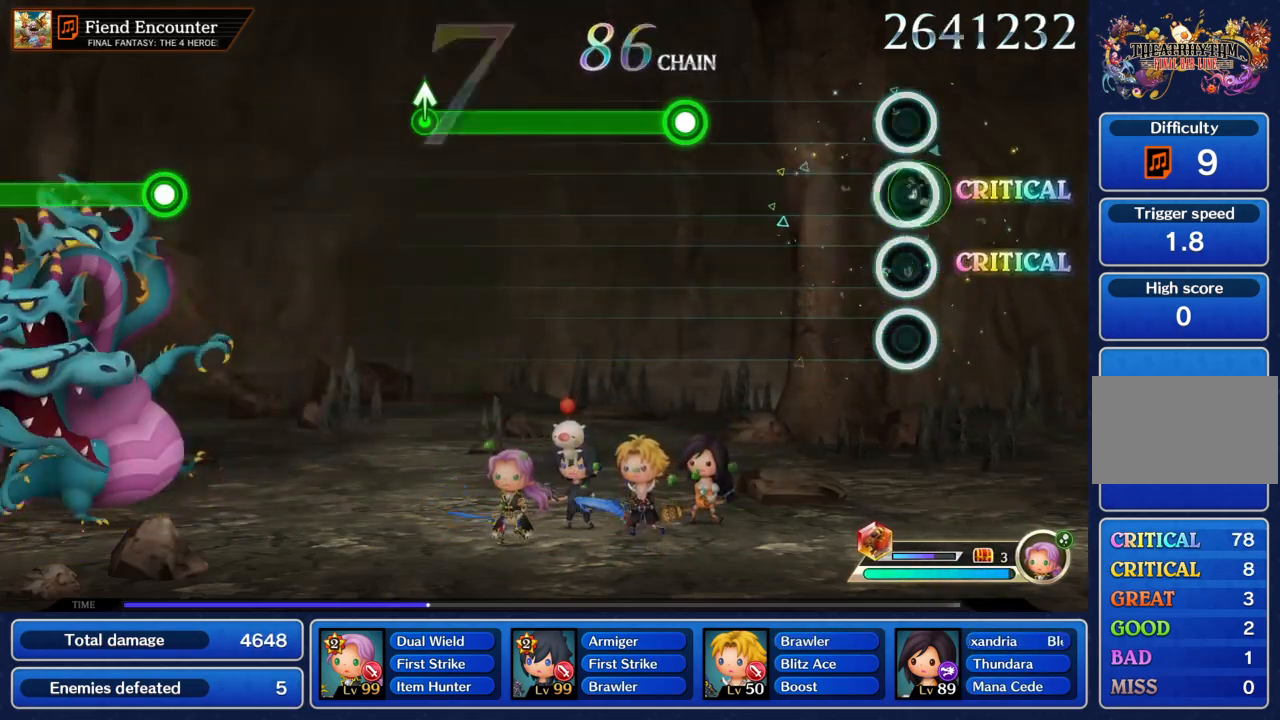
{"buttons": ["TRIANGLE"], "left_stick": "center", "events": [[367, "TRIANGLE", "down"]]}
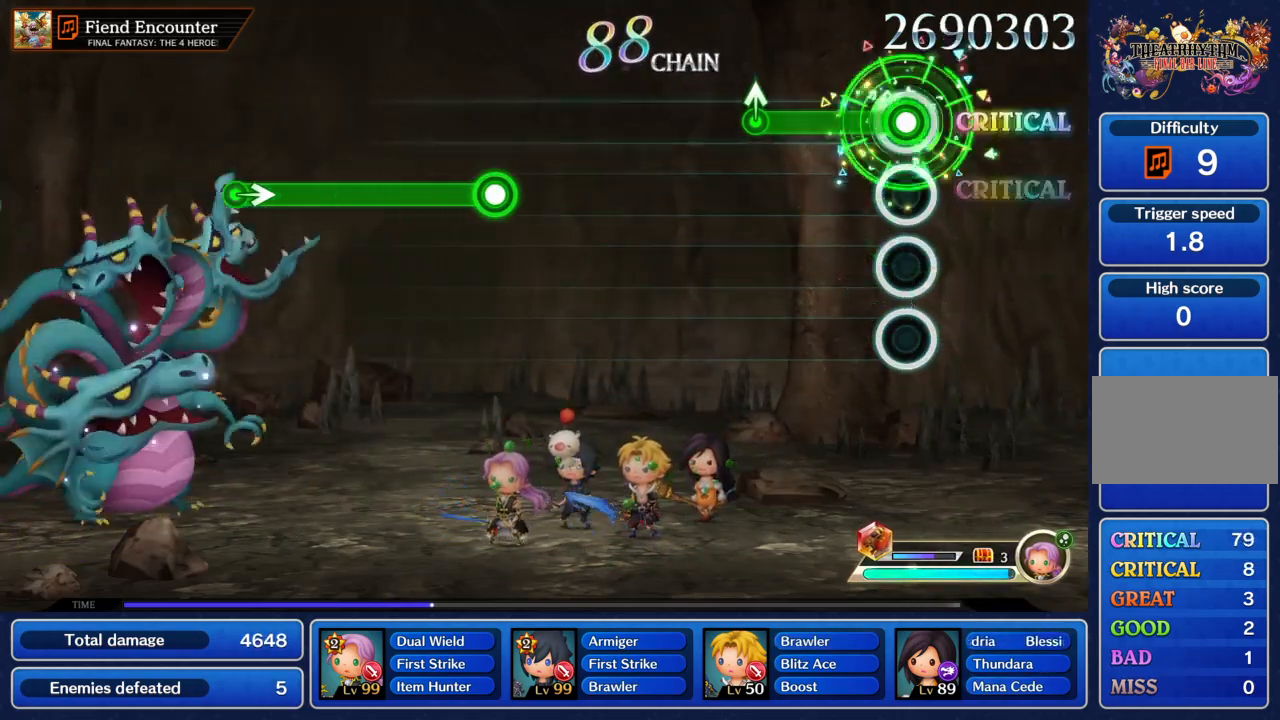
{"buttons": [], "left_stick": "center", "events": [[234, "left_stick", "up"], [267, "TRIANGLE", "up"], [300, "left_stick", "center"]]}
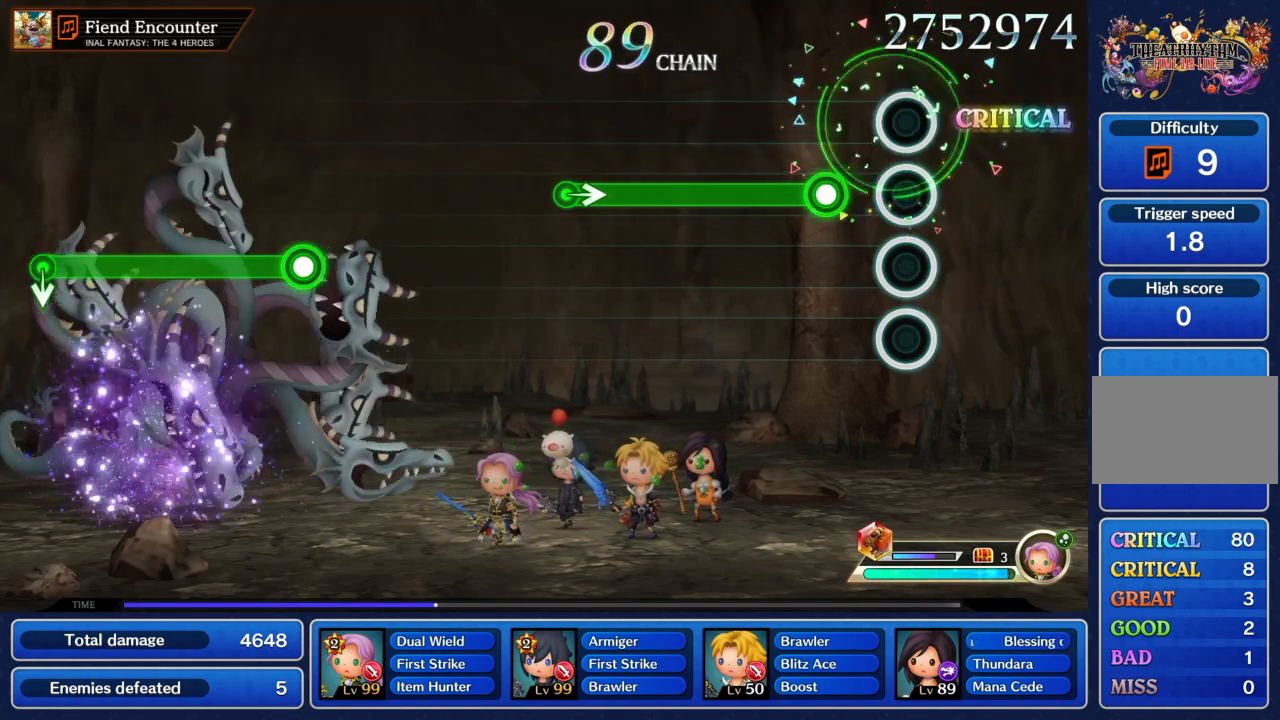
{"buttons": ["TRIANGLE"], "left_stick": "center", "events": [[133, "TRIANGLE", "down"]]}
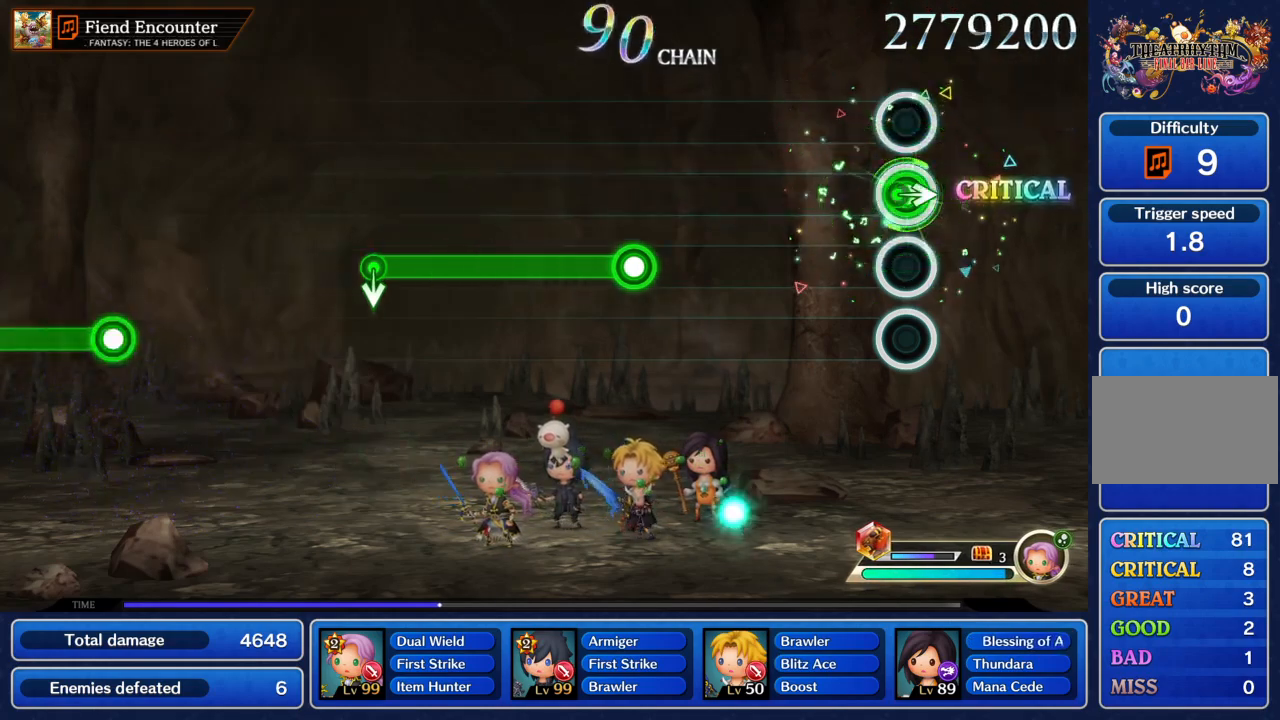
{"buttons": ["TRIANGLE"], "left_stick": "center", "events": [[34, "TRIANGLE", "up"], [34, "left_stick", "right"], [100, "left_stick", "center"], [467, "TRIANGLE", "down"]]}
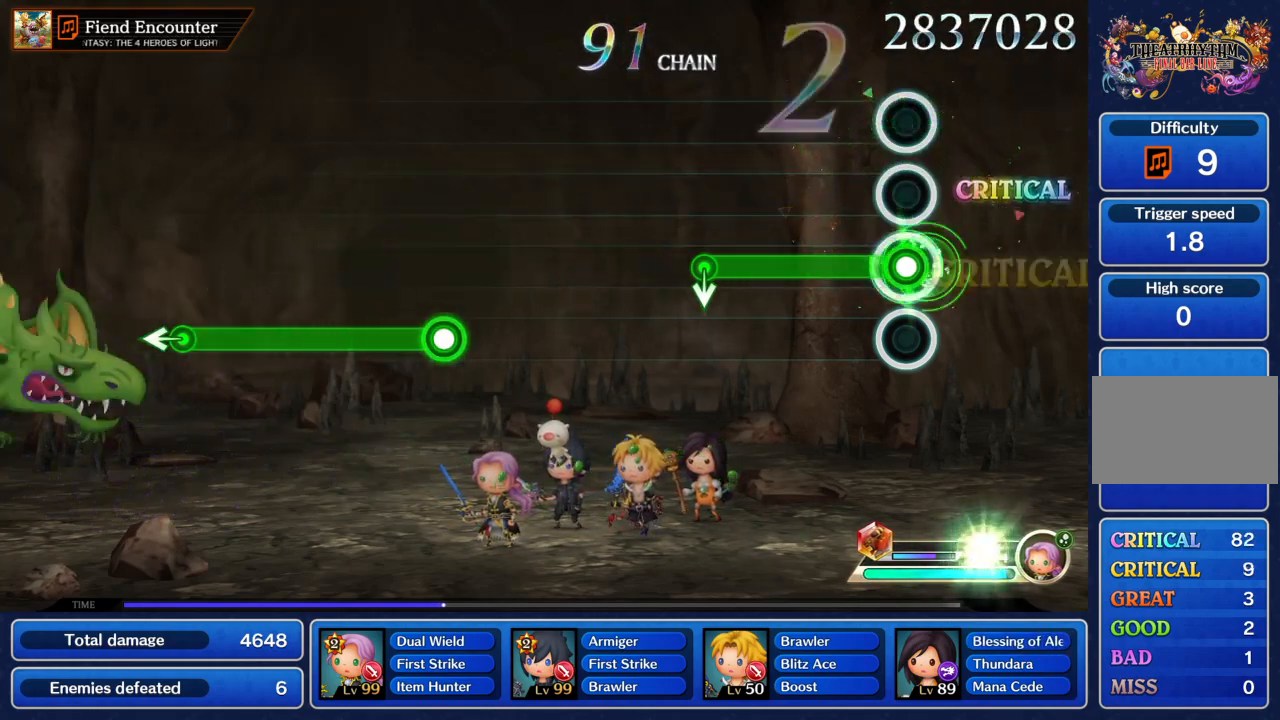
{"buttons": [], "left_stick": "center", "events": [[367, "TRIANGLE", "up"]]}
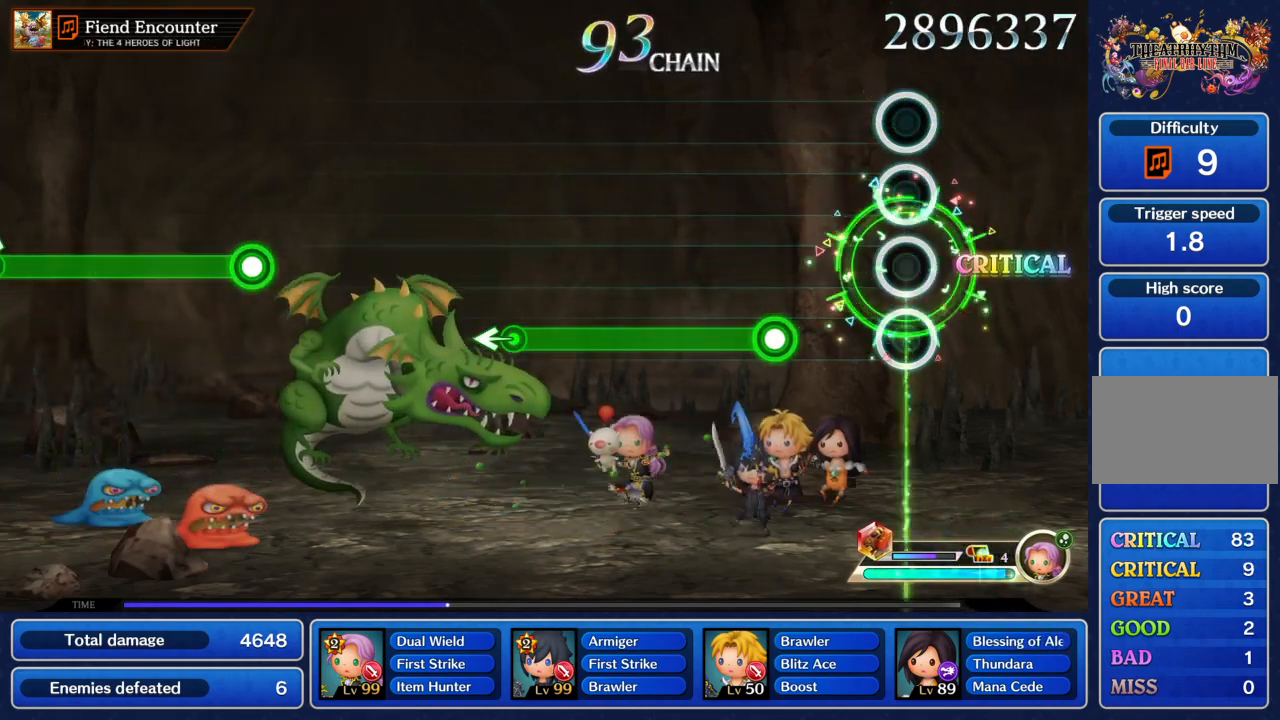
{"buttons": ["TRIANGLE"], "left_stick": "center", "events": [[234, "TRIANGLE", "down"]]}
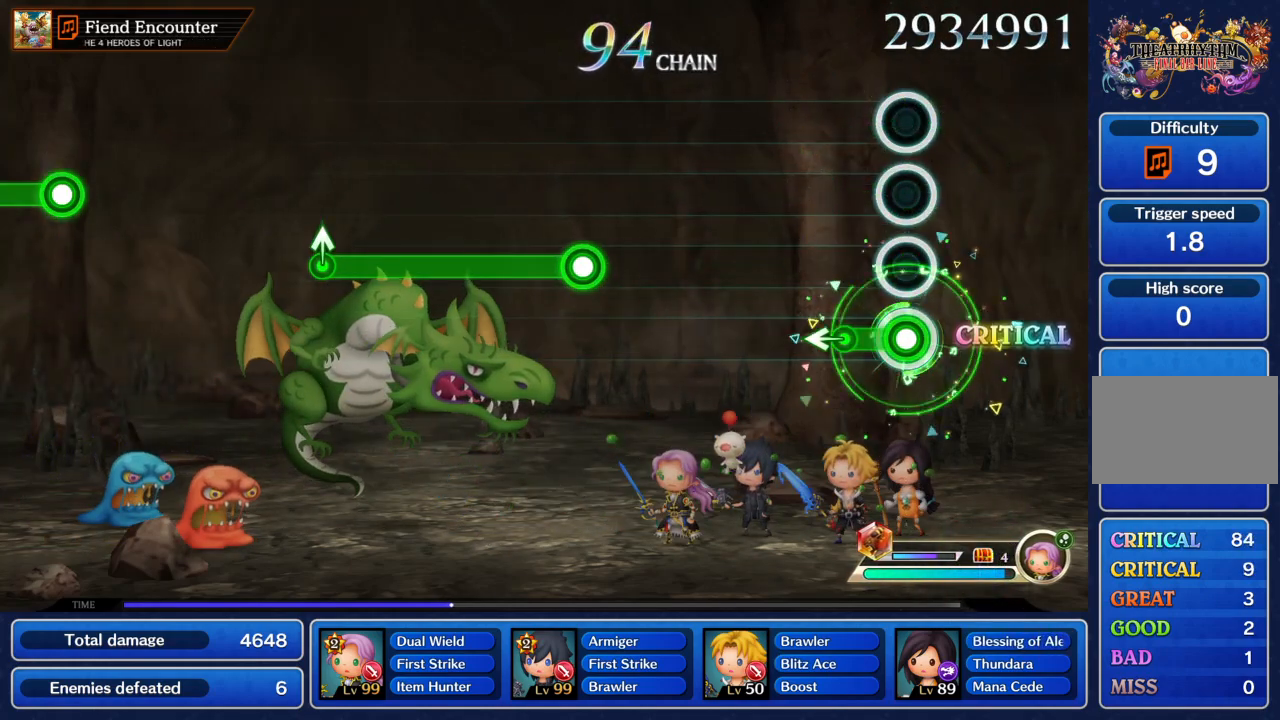
{"buttons": [], "left_stick": "center", "events": [[166, "TRIANGLE", "up"], [166, "left_stick", "left"], [233, "left_stick", "center"]]}
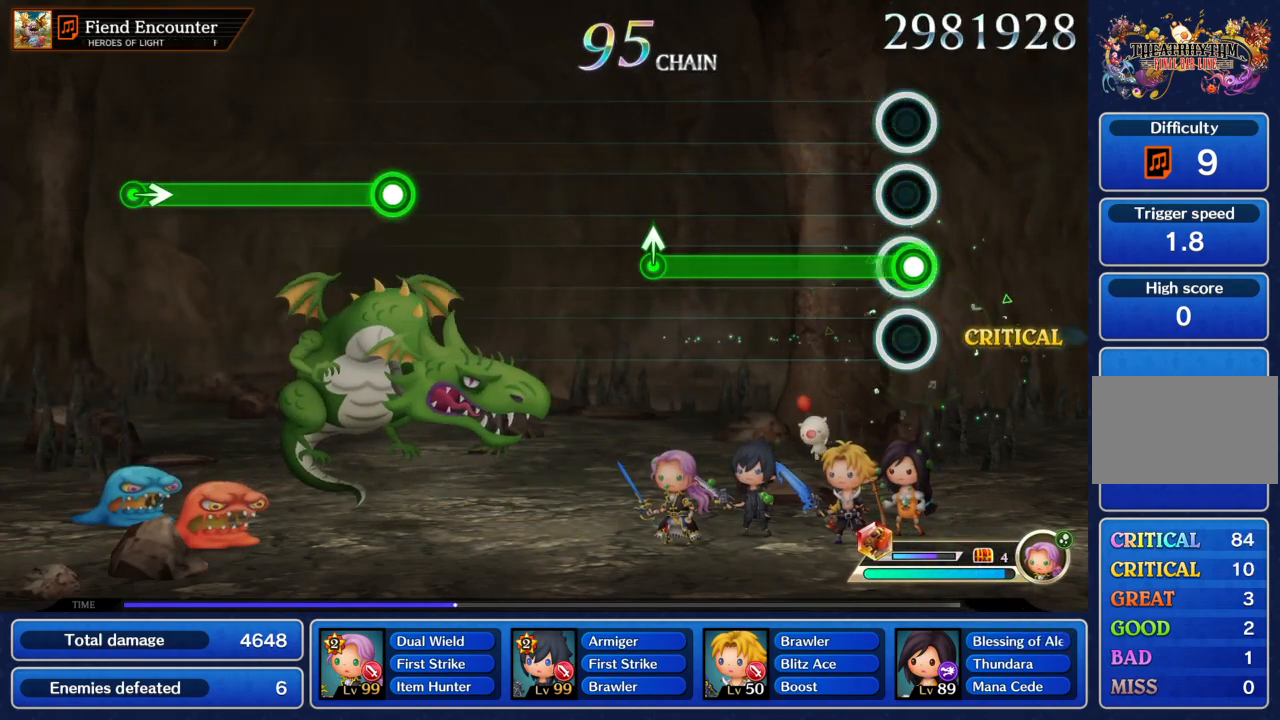
{"buttons": [], "left_stick": "center", "events": [[34, "TRIANGLE", "down"], [401, "left_stick", "up"], [434, "TRIANGLE", "up"], [467, "left_stick", "center"]]}
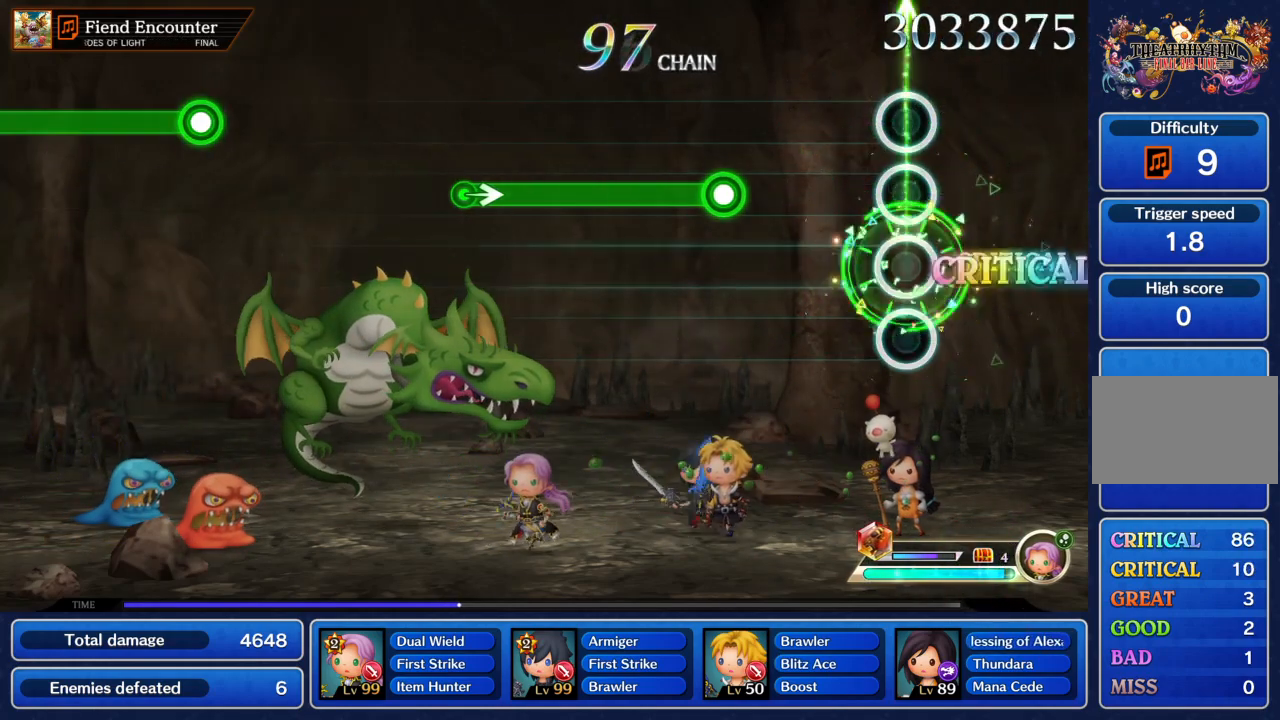
{"buttons": ["TRIANGLE"], "left_stick": "center", "events": [[300, "TRIANGLE", "down"]]}
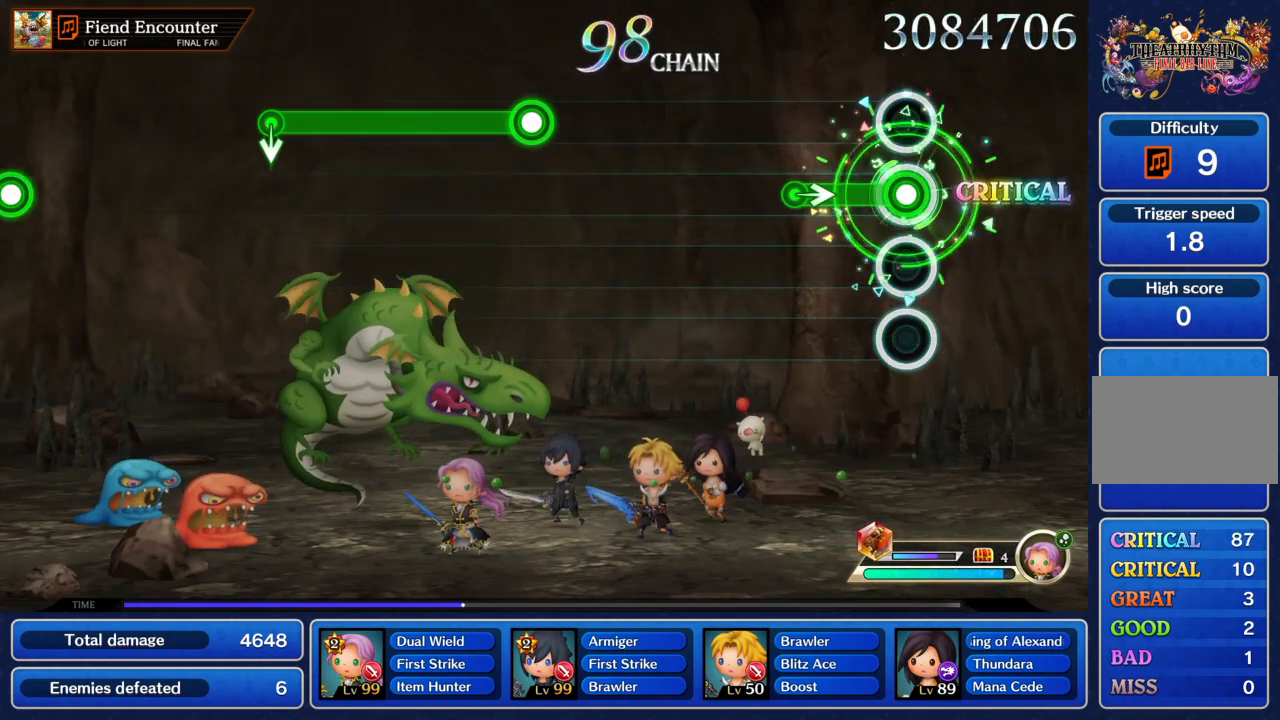
{"buttons": [], "left_stick": "center", "events": [[200, "TRIANGLE", "up"]]}
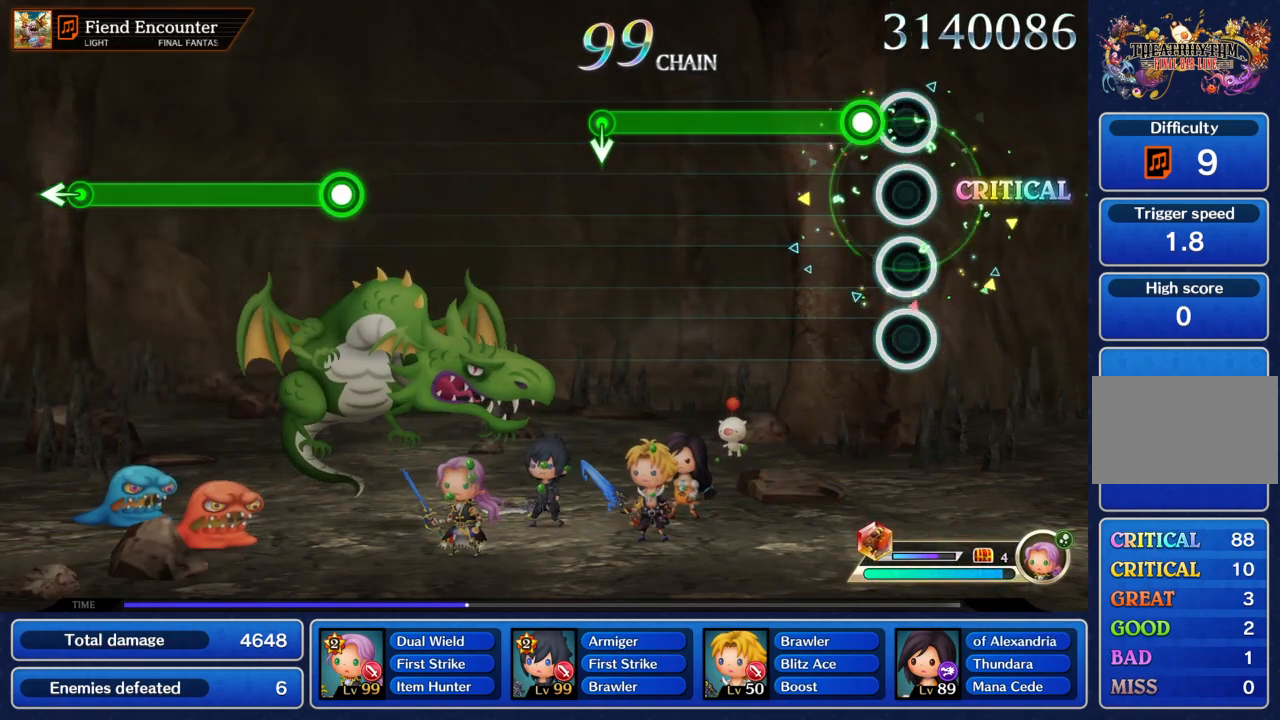
{"buttons": [], "left_stick": "center", "events": [[100, "TRIANGLE", "down"], [500, "TRIANGLE", "up"]]}
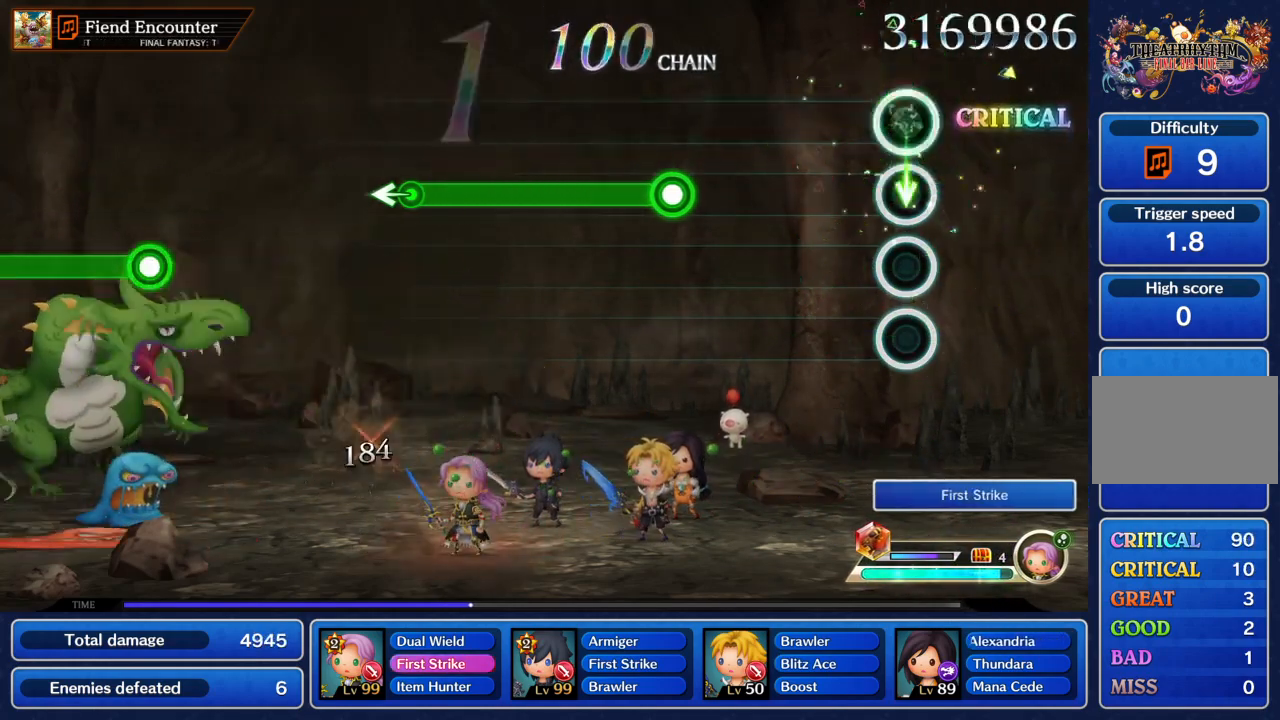
{"buttons": ["TRIANGLE"], "left_stick": "center", "events": [[367, "TRIANGLE", "down"]]}
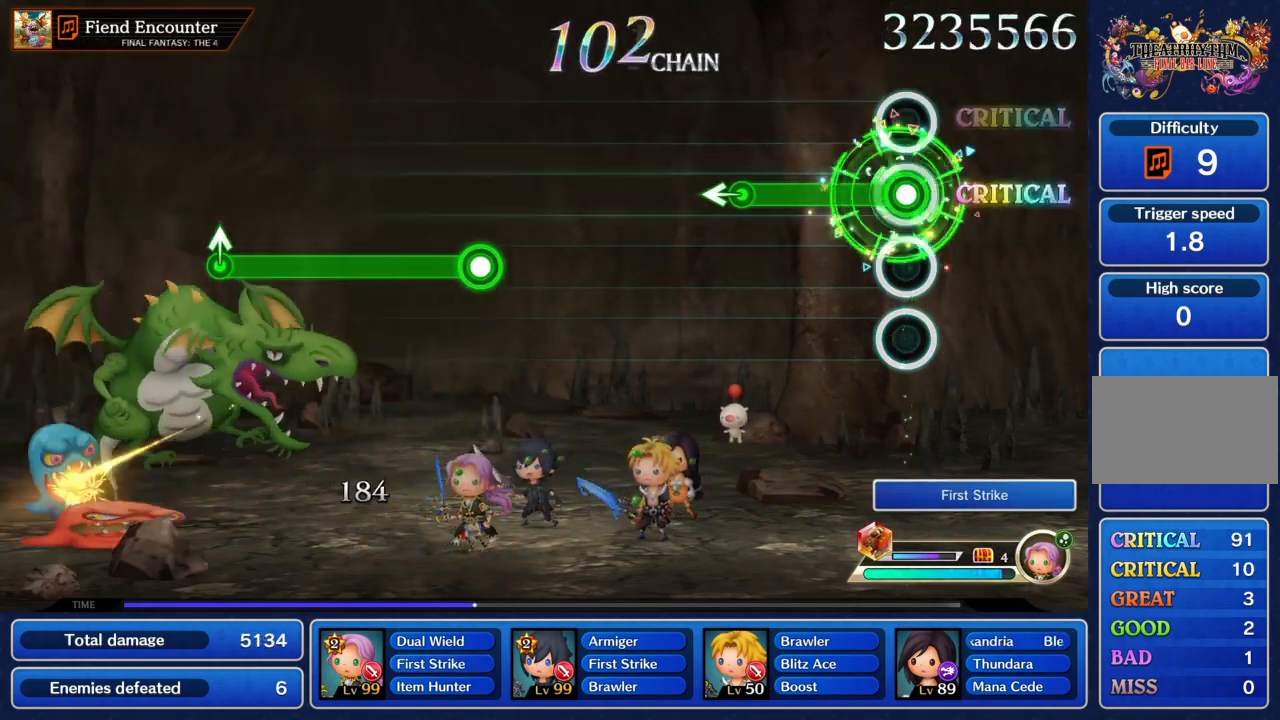
{"buttons": [], "left_stick": "center"}
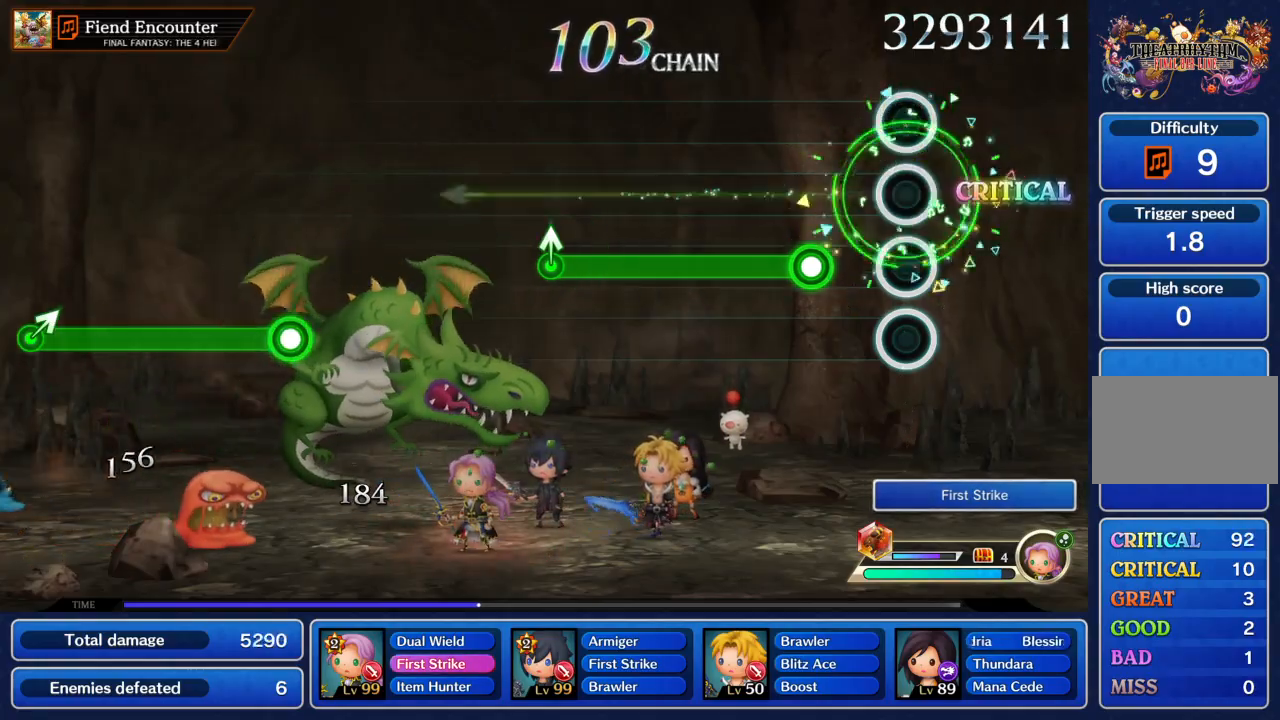
{"buttons": ["TRIANGLE"], "left_stick": "center", "events": [[167, "TRIANGLE", "down"]]}
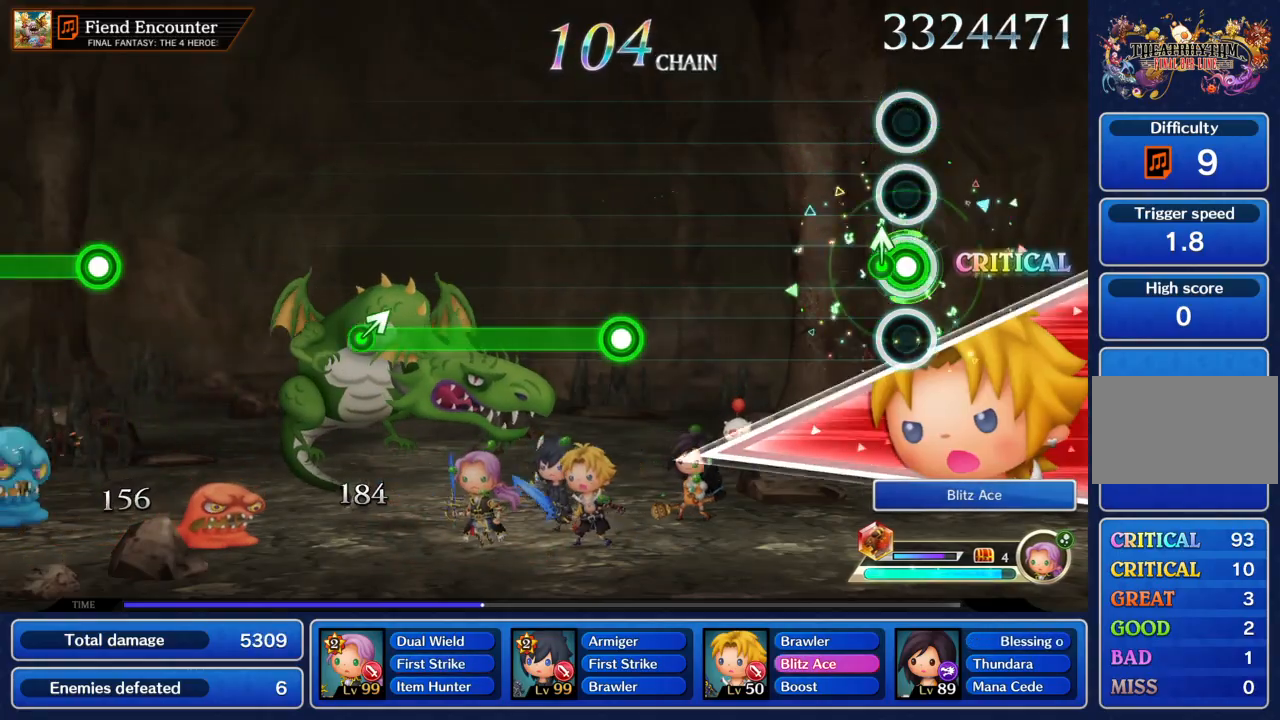
{"buttons": ["TRIANGLE"], "left_stick": "center", "events": [[100, "TRIANGLE", "up"], [433, "TRIANGLE", "down"]]}
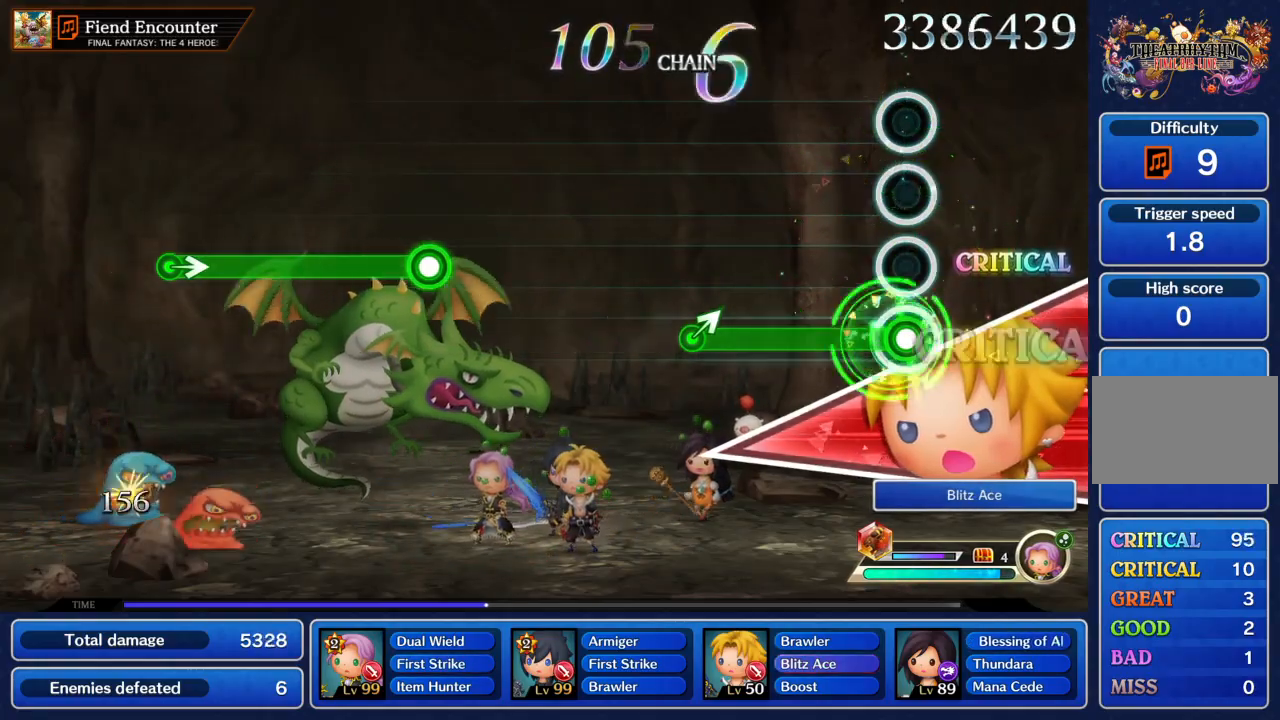
{"buttons": [], "left_stick": "center", "events": [[367, "TRIANGLE", "up"], [367, "left_stick", "up-right"], [434, "left_stick", "center"]]}
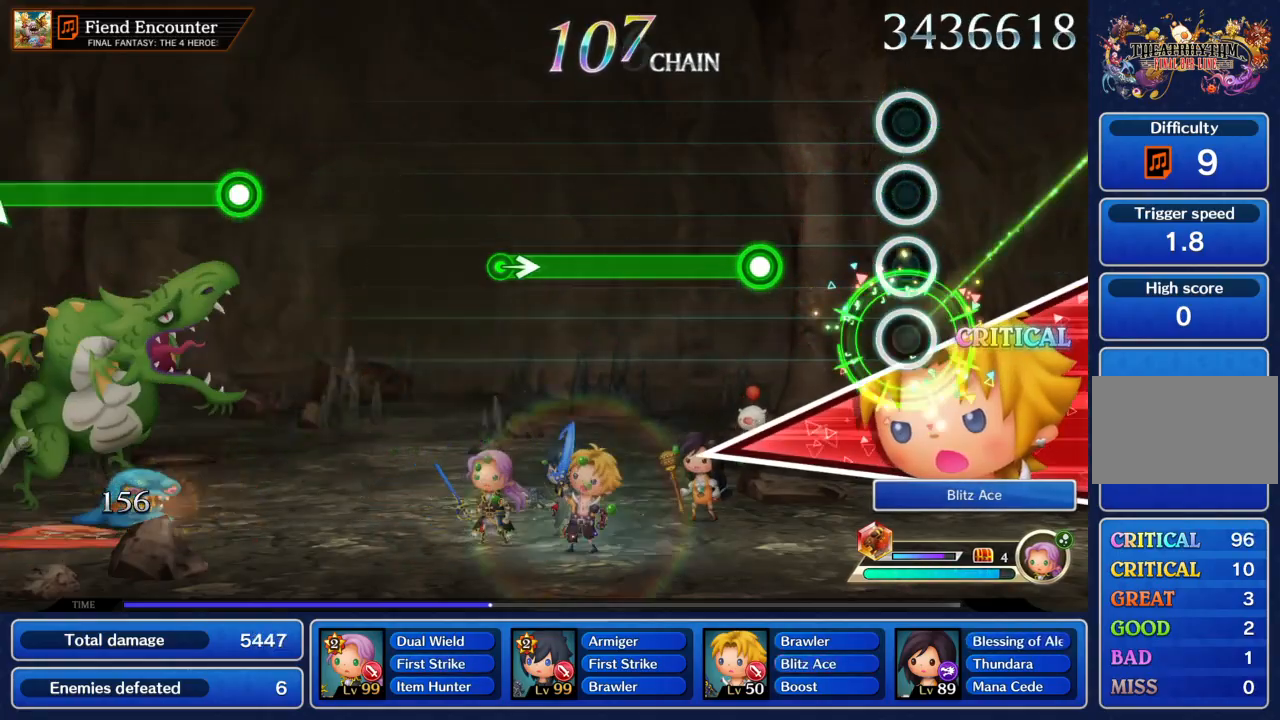
{"buttons": ["TRIANGLE"], "left_stick": "center", "events": [[267, "TRIANGLE", "down"]]}
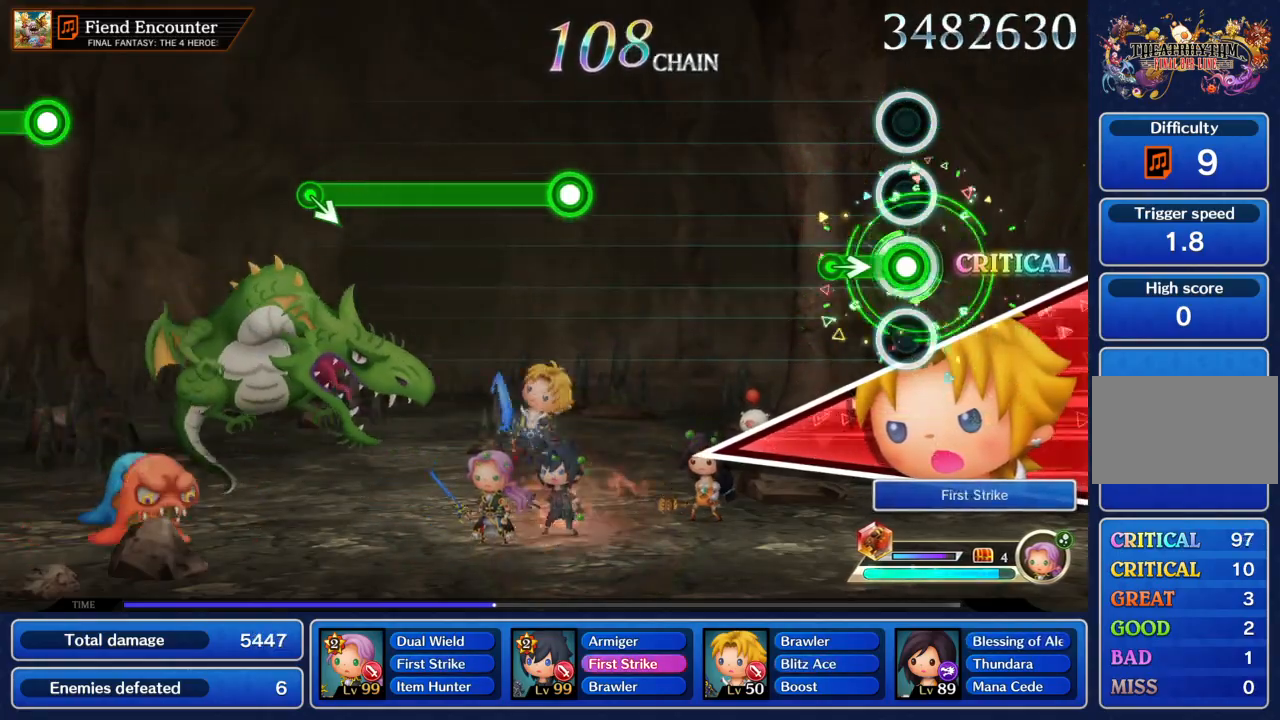
{"buttons": [], "left_stick": "center", "events": [[134, "left_stick", "right"], [167, "TRIANGLE", "up"], [200, "left_stick", "center"]]}
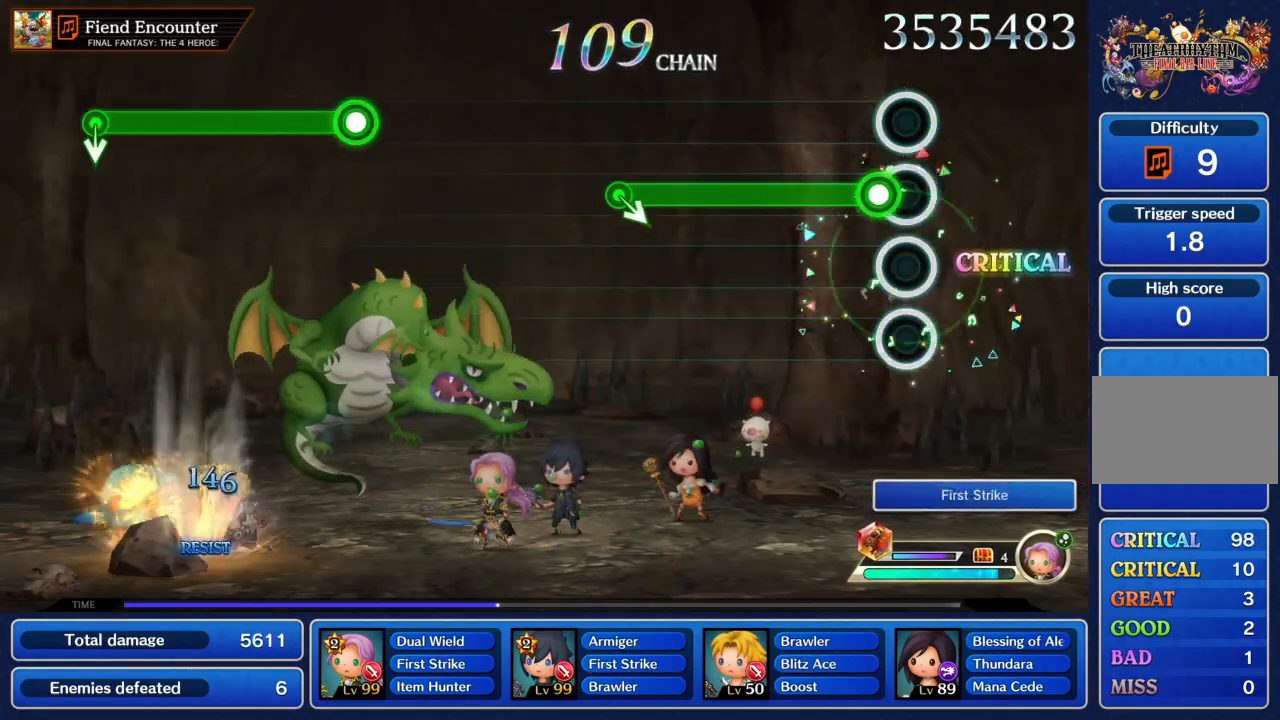
{"buttons": [], "left_stick": "up", "events": [[67, "TRIANGLE", "down"], [467, "TRIANGLE", "up"], [501, "left_stick", "up"]]}
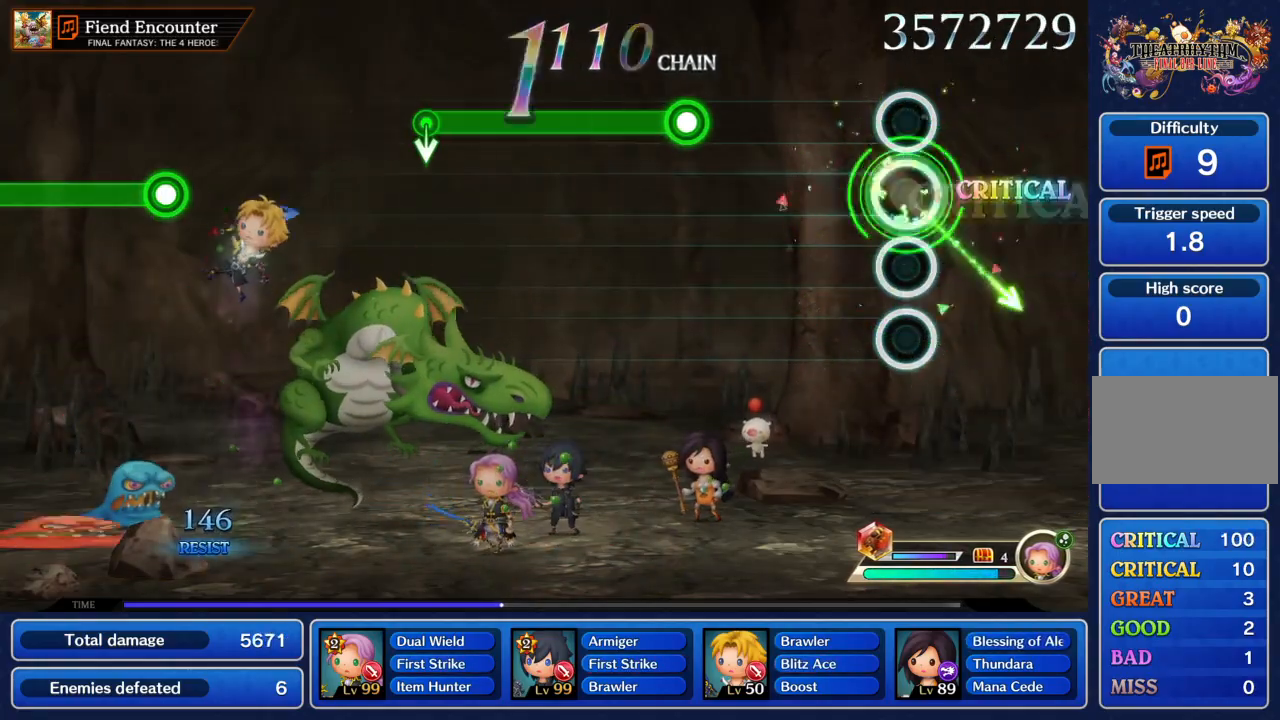
{"buttons": ["TRIANGLE"], "left_stick": "center", "events": [[33, "left_stick", "center"], [333, "TRIANGLE", "down"]]}
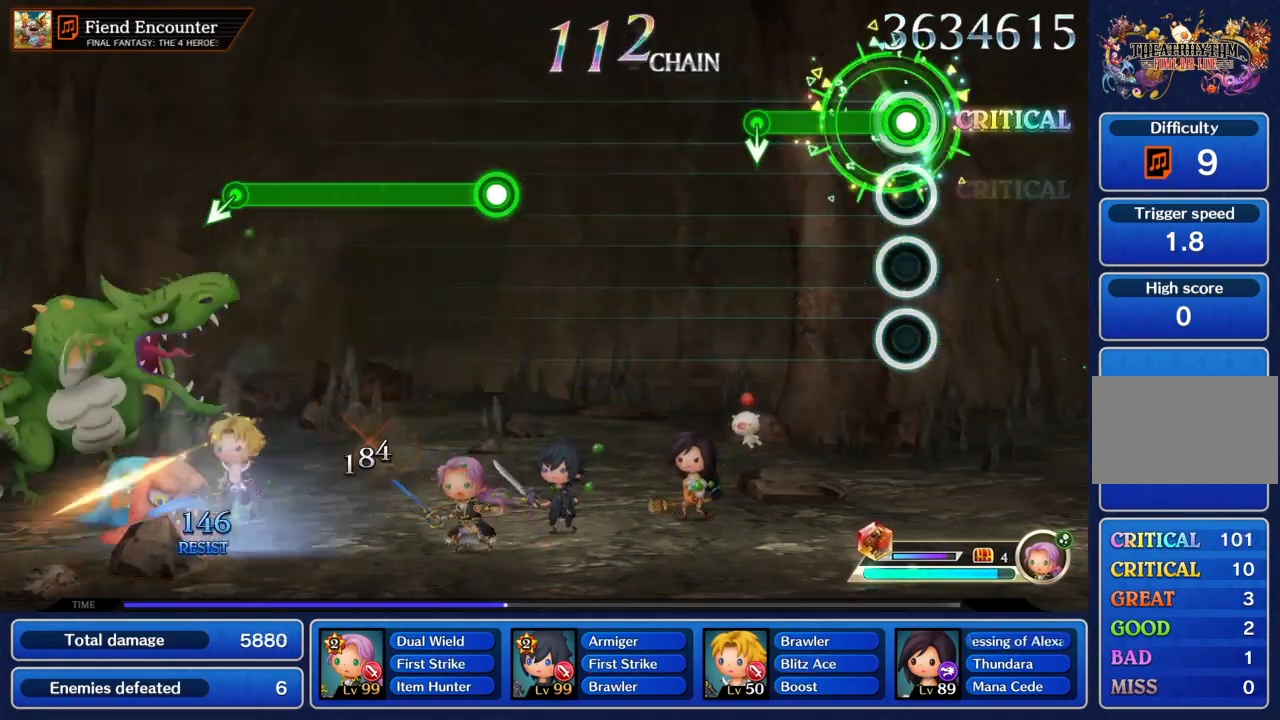
{"buttons": ["TRIANGLE"], "left_stick": "center", "events": [[267, "TRIANGLE", "up"], [501, "TRIANGLE", "down"]]}
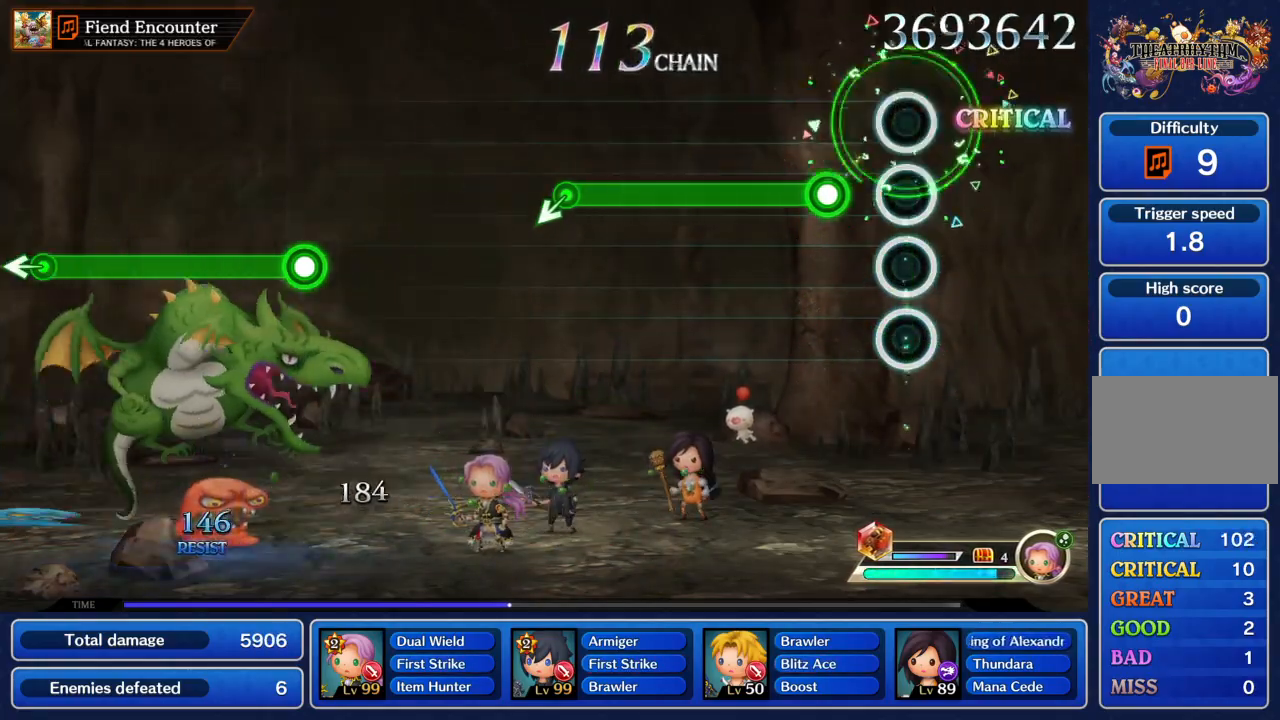
{"buttons": ["TRIANGLE"], "left_stick": "center", "events": []}